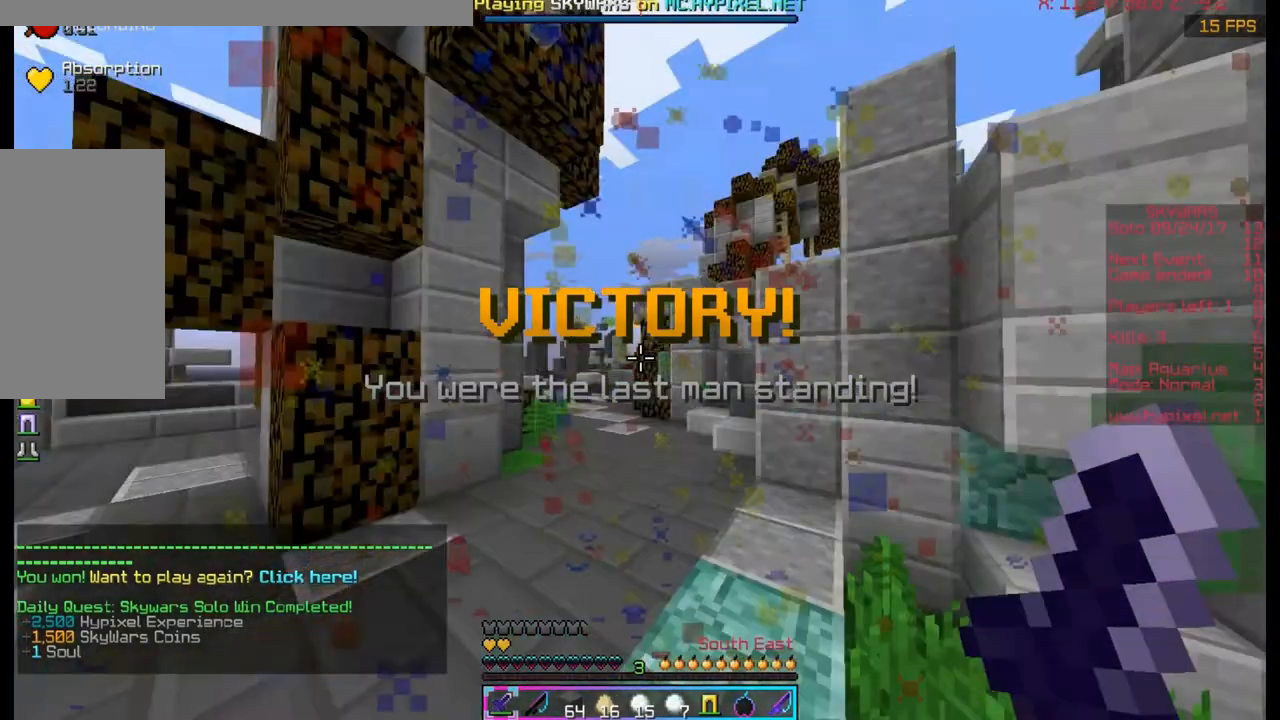
Gameplay with keyboard and mouse; each line is a JSON object with the keys and mouse buttons held at the frame after it. "events" lists presses ("down") and releases ("up") of "a", "d", "s", "space", "w", "mouse_left" and "mouse_right" between this image and that frame as [ms after this image, input, new state], when the widget could be followed in between. "mouse_left", "mouse_right" = the "left", "right" buttons of the "mouse" list. No other keys are recorded. Fast repeated clicks can show as one long hold. Mouse movement is not recorded.
{"keys": ["w"], "mouse": [], "events": [[100, "mouse_left", "down"], [233, "mouse_left", "up"]]}
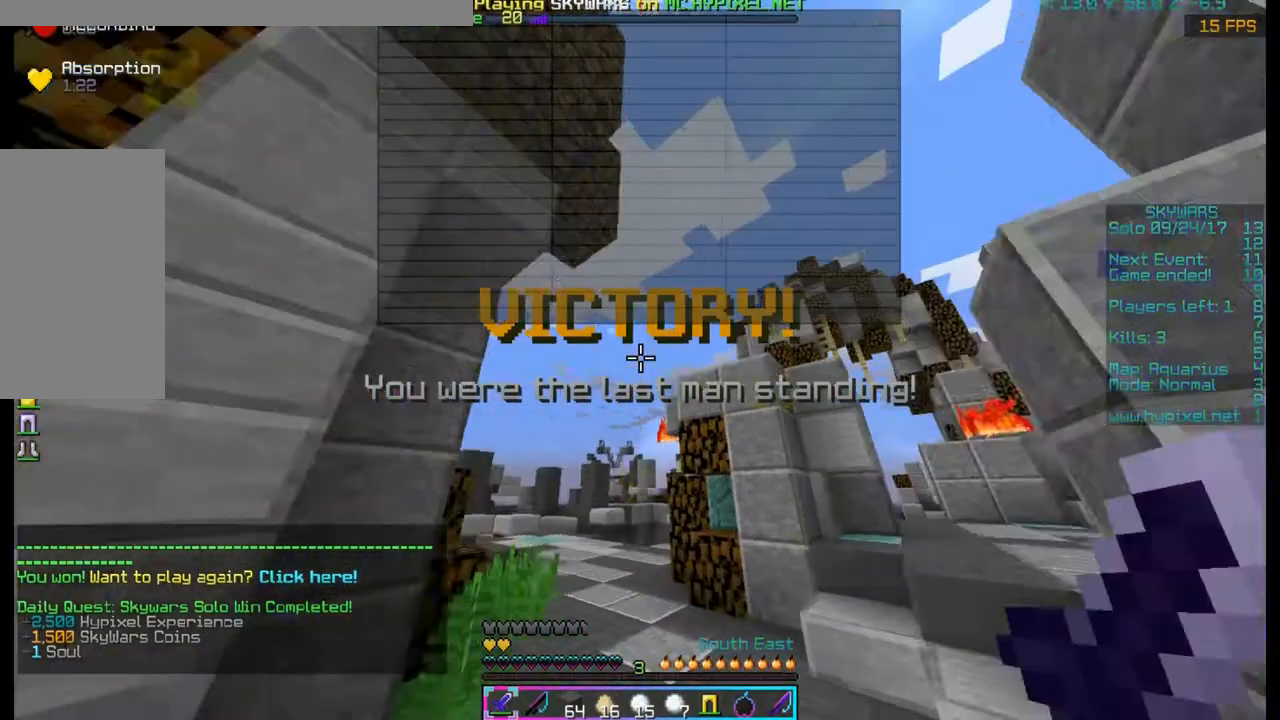
{"keys": ["w"], "mouse": ["left", "right"], "events": [[500, "mouse_left", "down"], [500, "mouse_right", "down"]]}
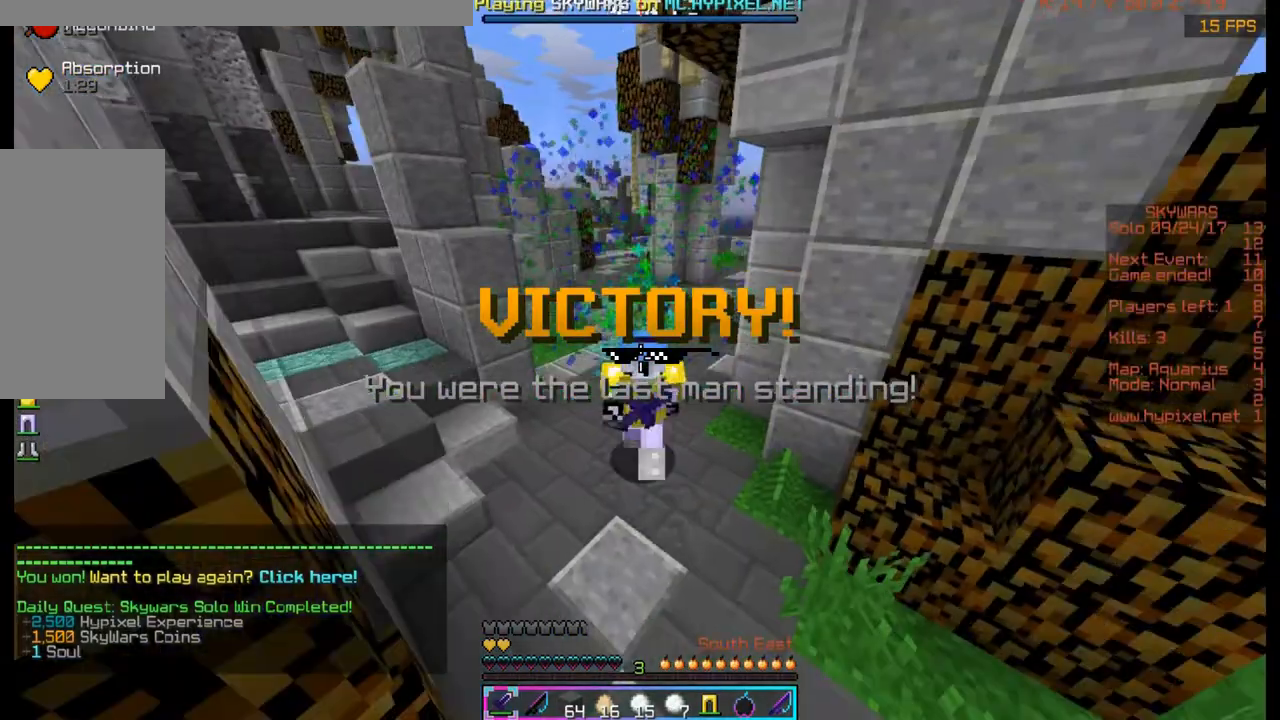
{"keys": ["w"], "mouse": ["left", "right"], "events": []}
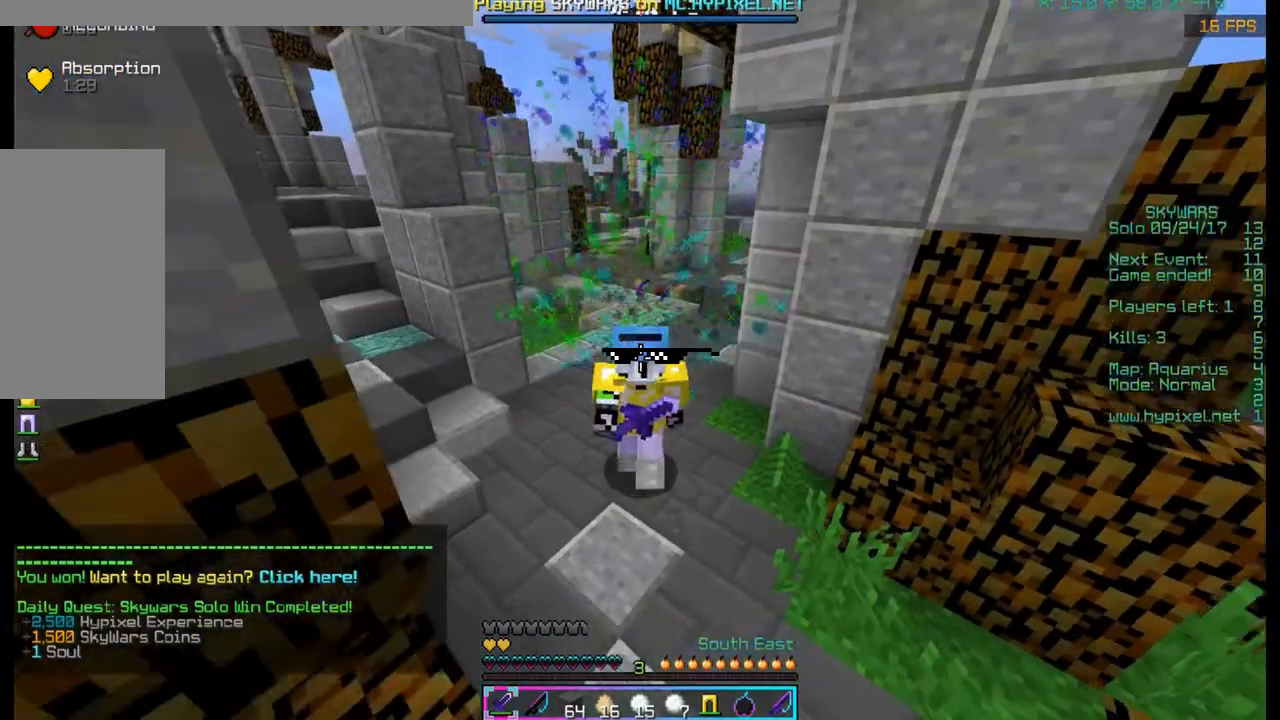
{"keys": ["w"], "mouse": ["left", "right"], "events": []}
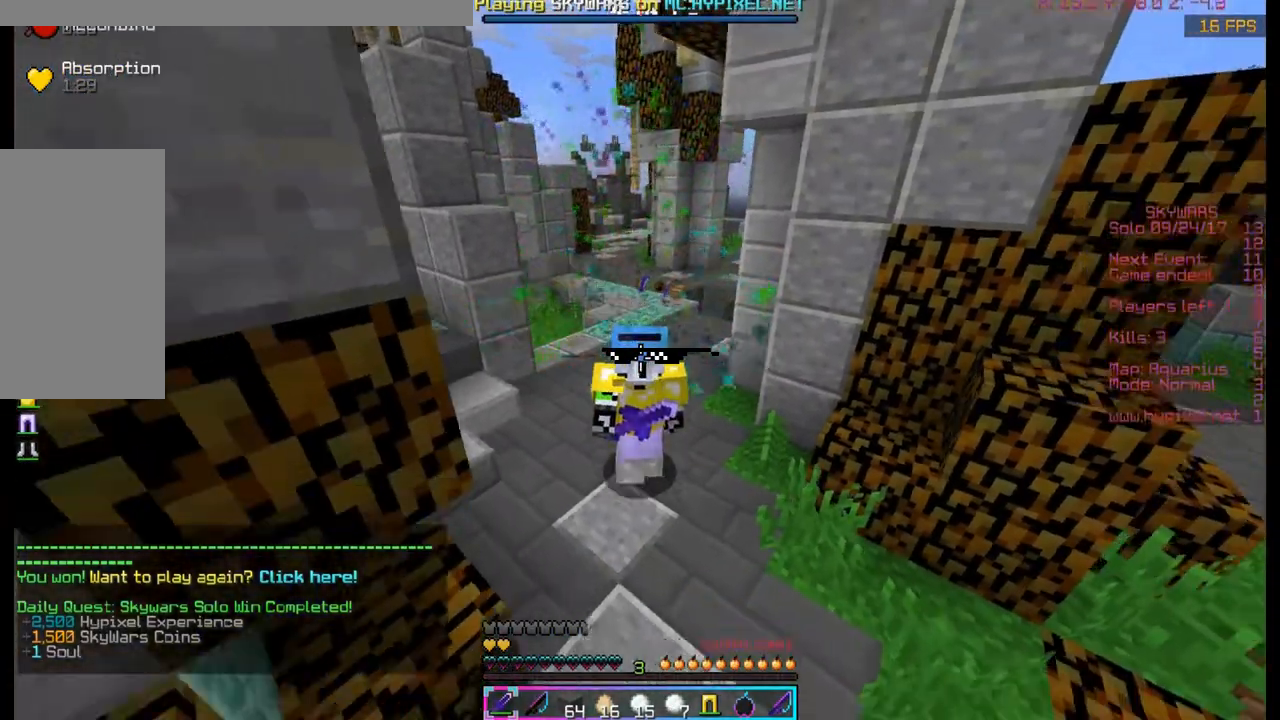
{"keys": ["w"], "mouse": ["left", "right"], "events": []}
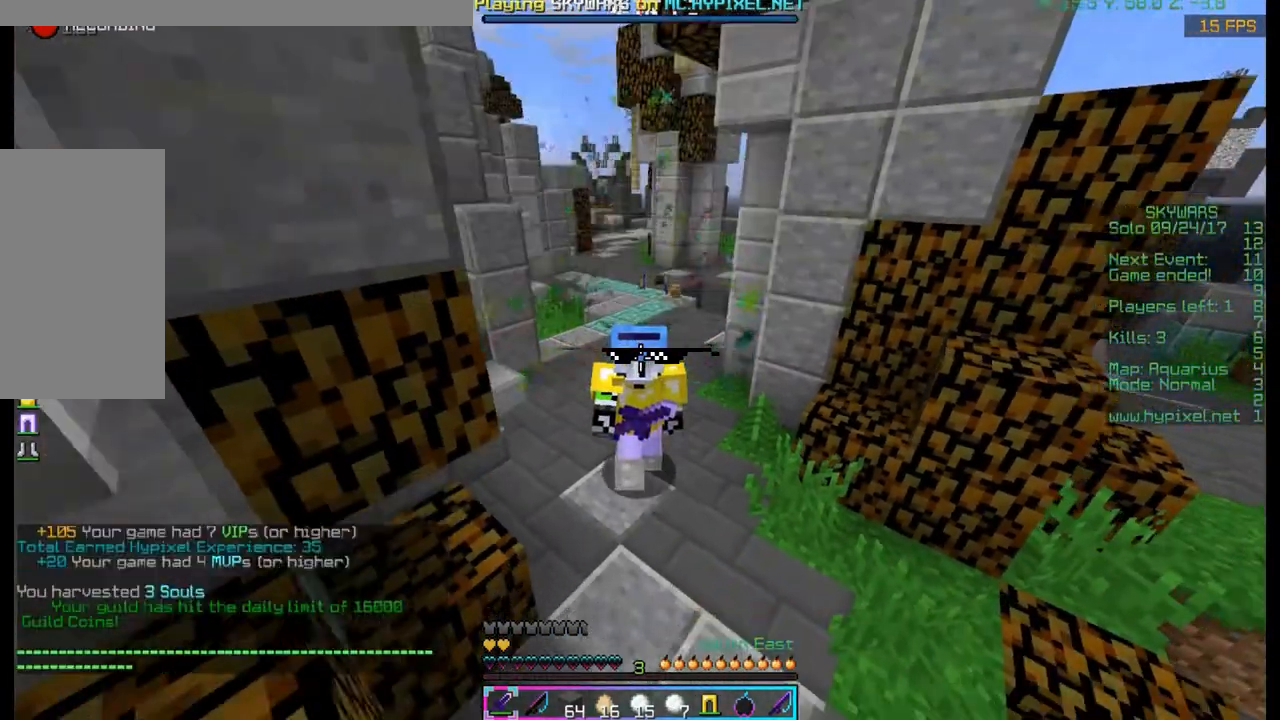
{"keys": ["w"], "mouse": ["left", "right"], "events": []}